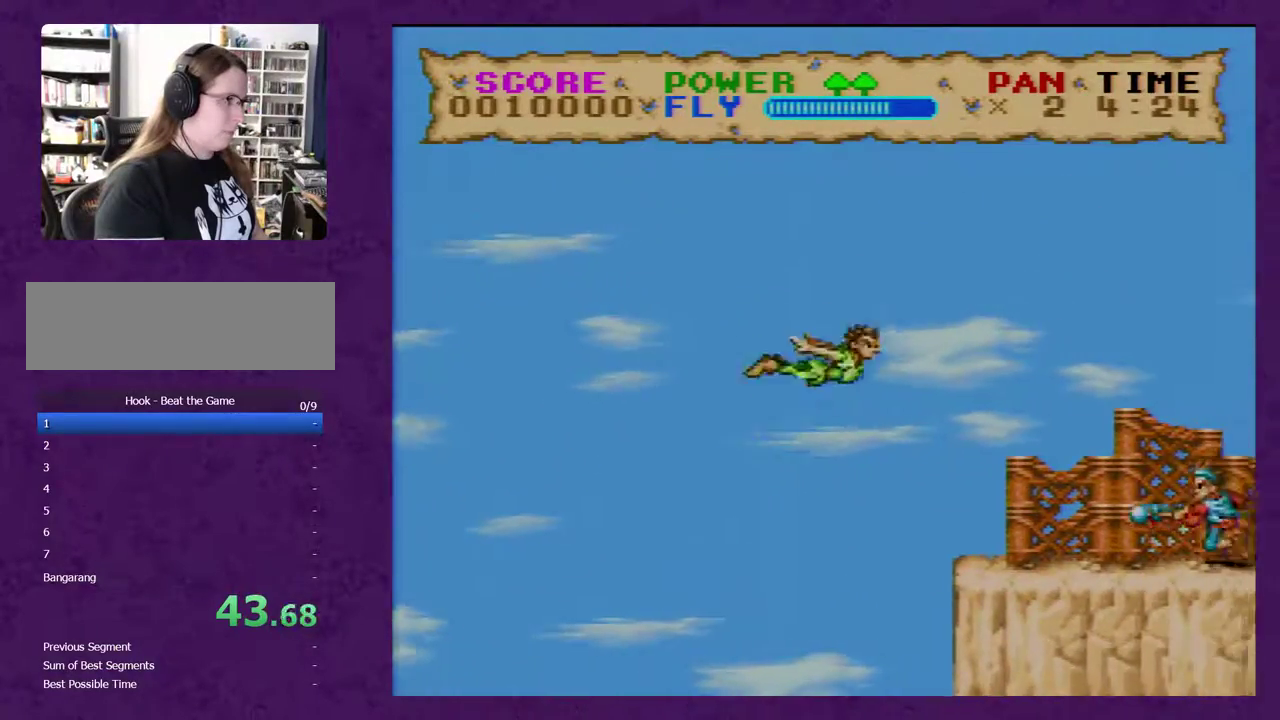
Gameplay with a controller (Nintendo layout); each line is a JSON object with the inputs held at the frame after it. "events" lists button and stick changes between this image and that frame as [ms after this image, input, new state], when the widget could be followed in between. Not read: L3 R3 START.
{"buttons": ["Y", "DPAD_DOWN", "DPAD_RIGHT"], "events": [[200, "DPAD_DOWN", "down"]]}
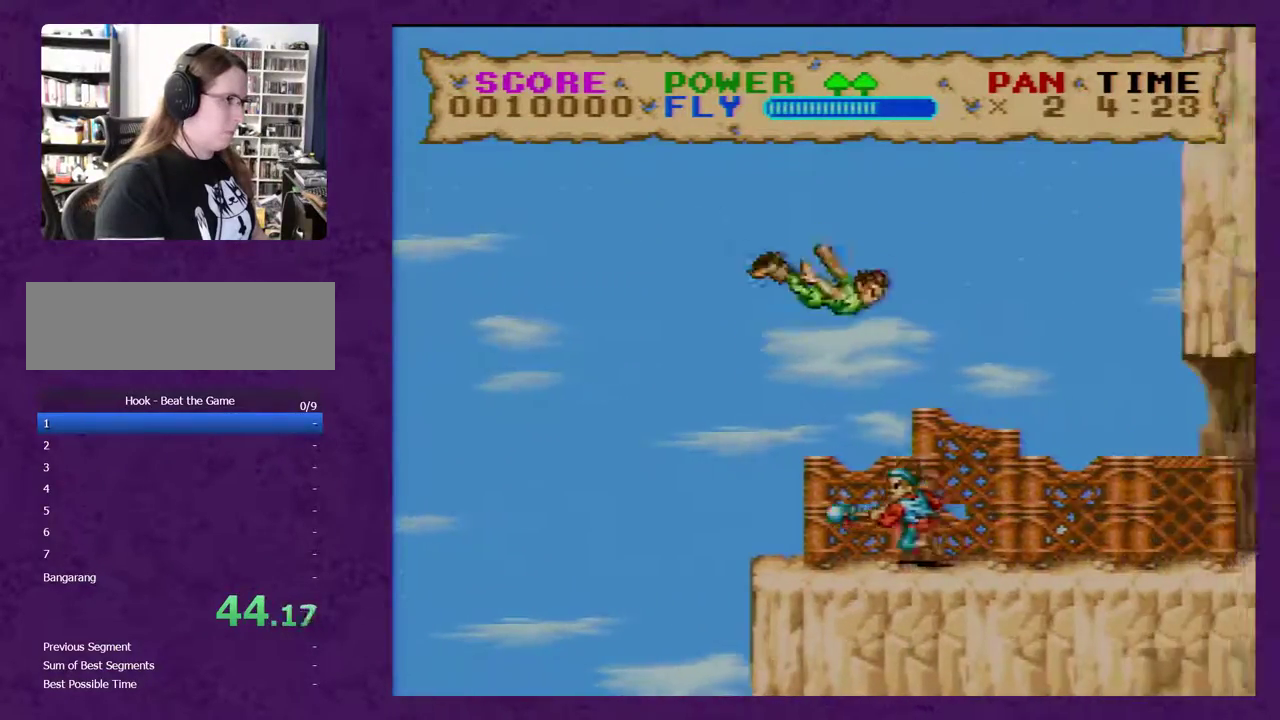
{"buttons": ["Y", "DPAD_RIGHT"], "events": [[350, "DPAD_DOWN", "up"]]}
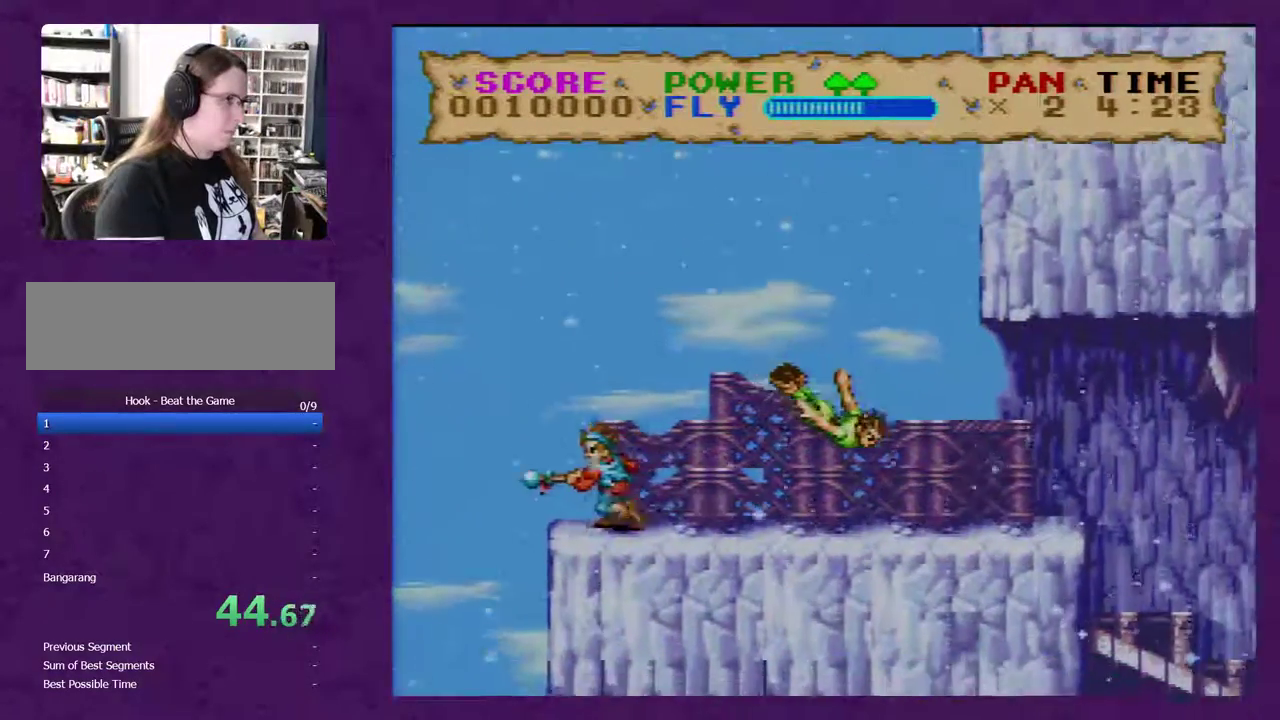
{"buttons": ["Y", "DPAD_RIGHT"], "events": []}
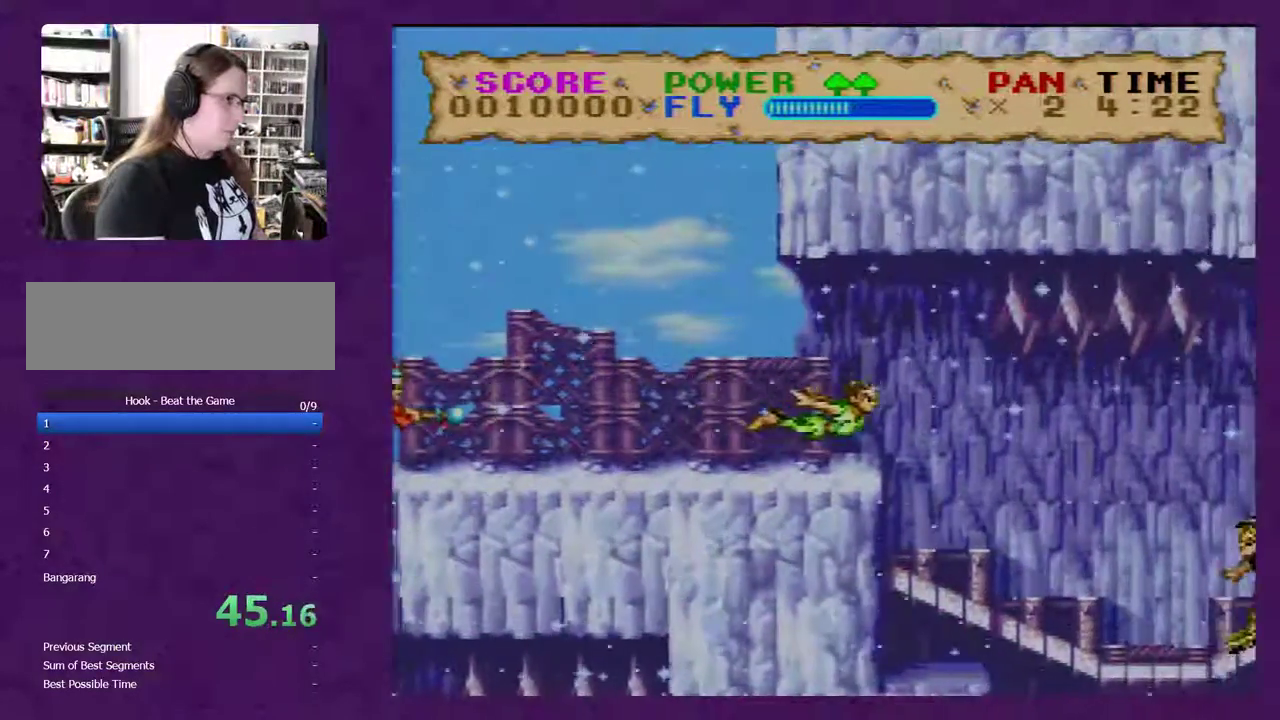
{"buttons": ["Y", "DPAD_RIGHT"], "events": []}
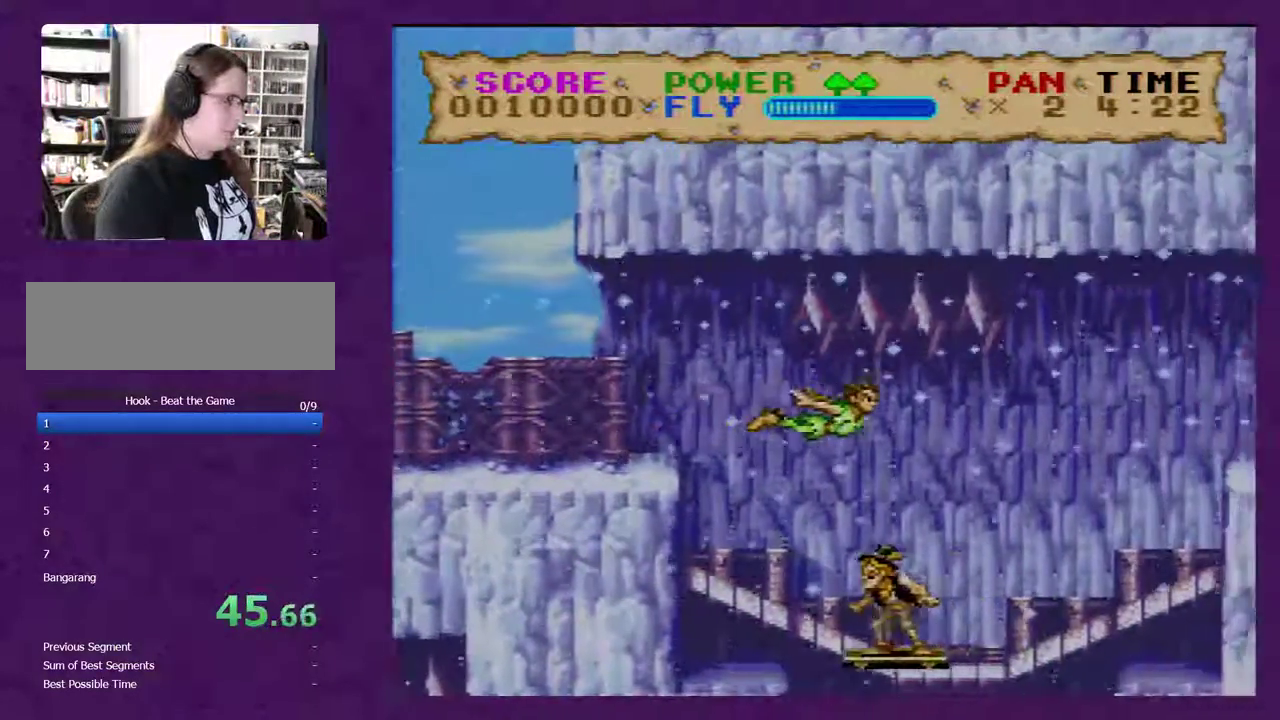
{"buttons": ["Y", "DPAD_RIGHT"], "events": []}
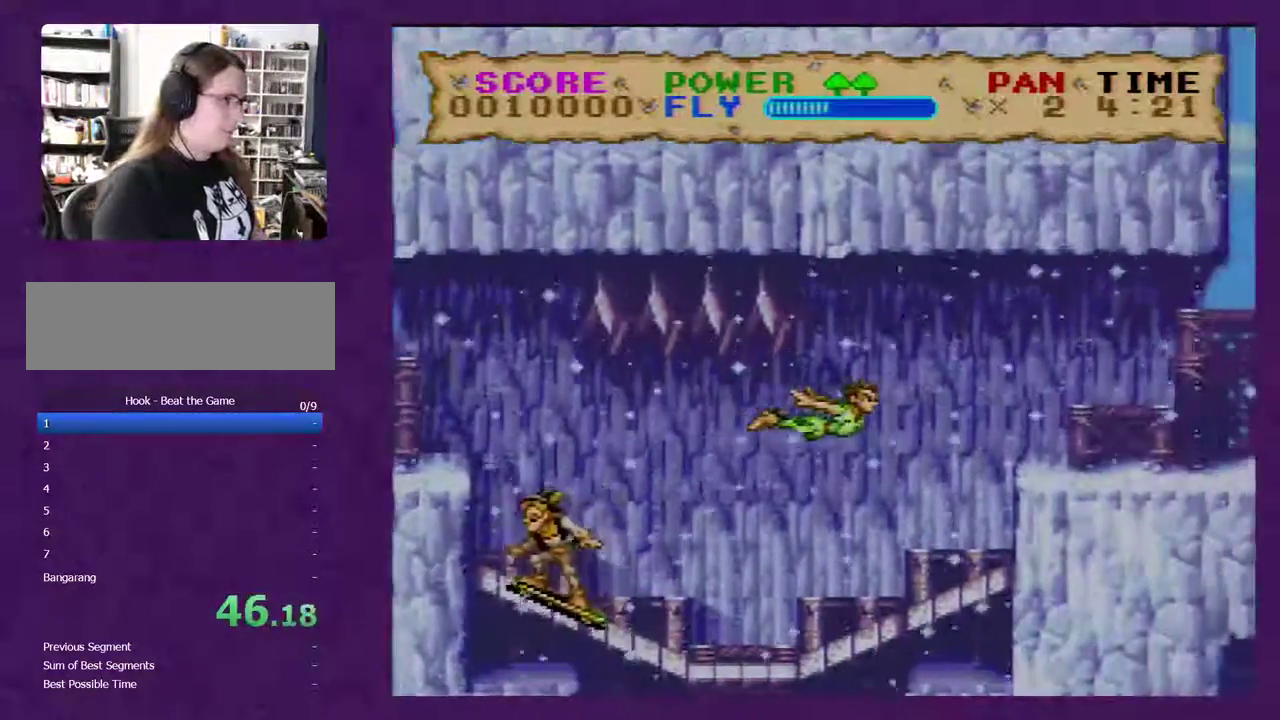
{"buttons": ["Y", "DPAD_RIGHT"], "events": [[233, "B", "down"], [350, "B", "up"]]}
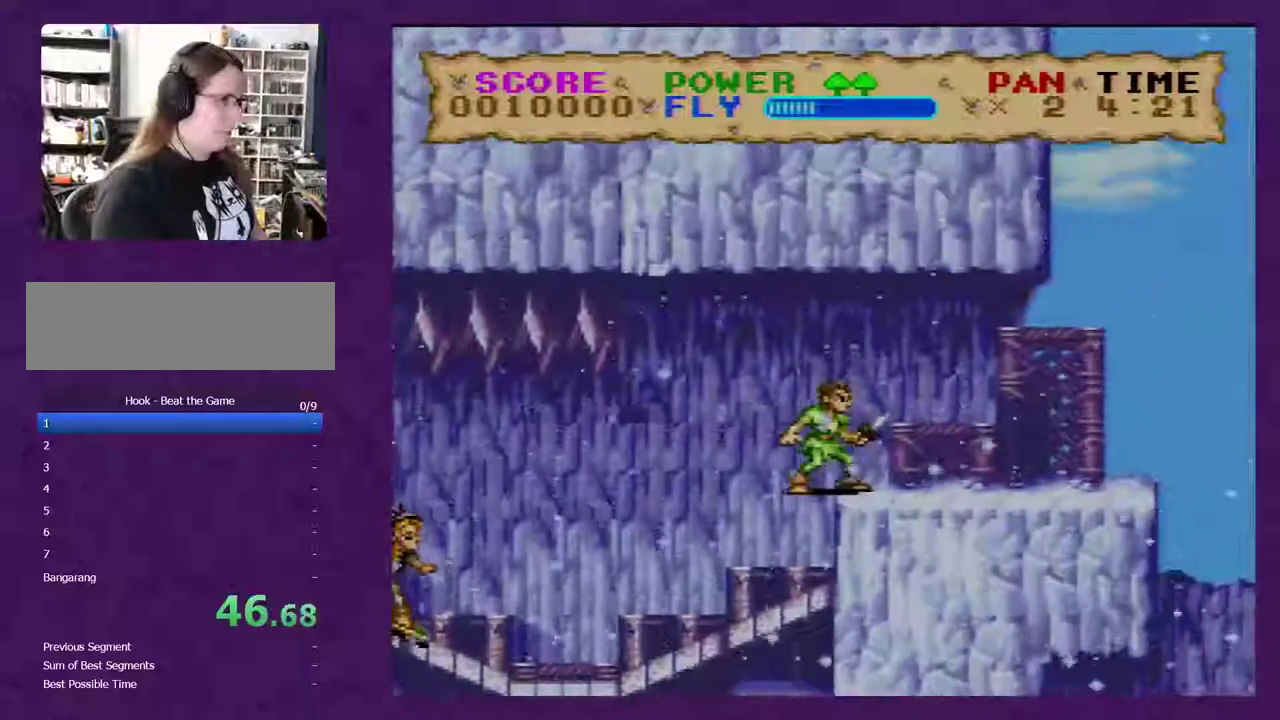
{"buttons": ["Y", "DPAD_RIGHT"], "events": []}
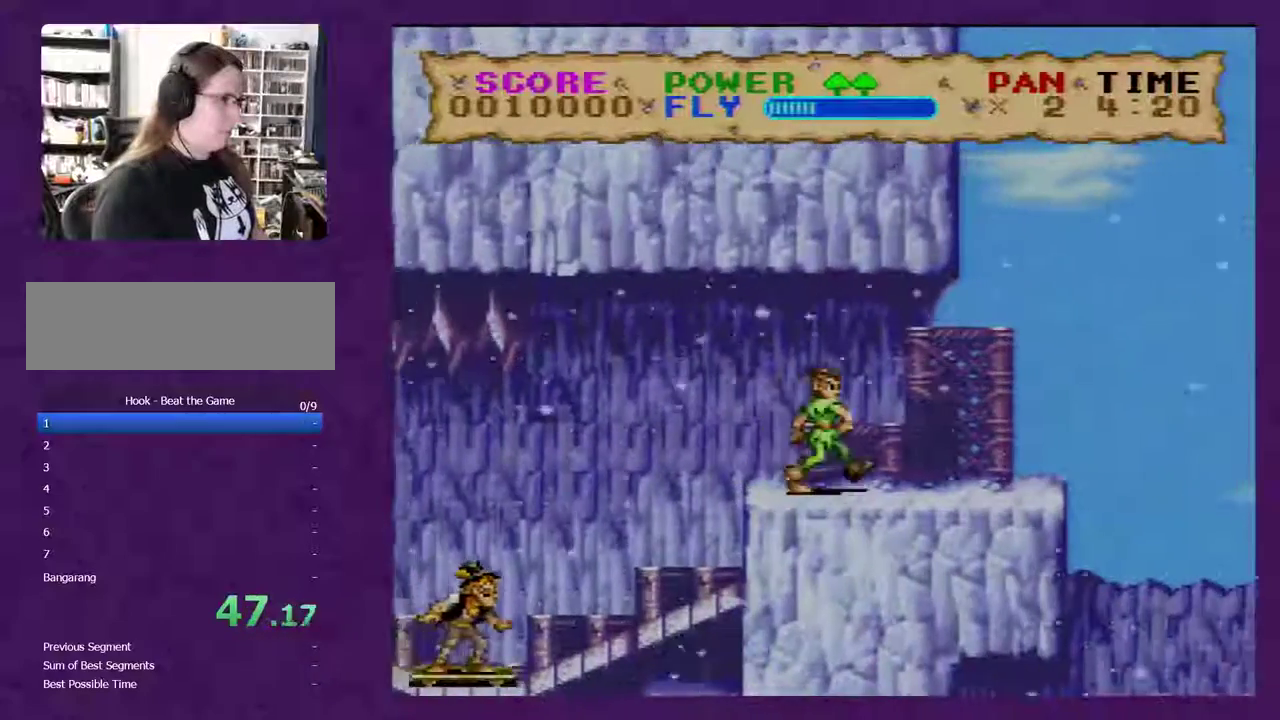
{"buttons": ["Y", "DPAD_RIGHT"], "events": []}
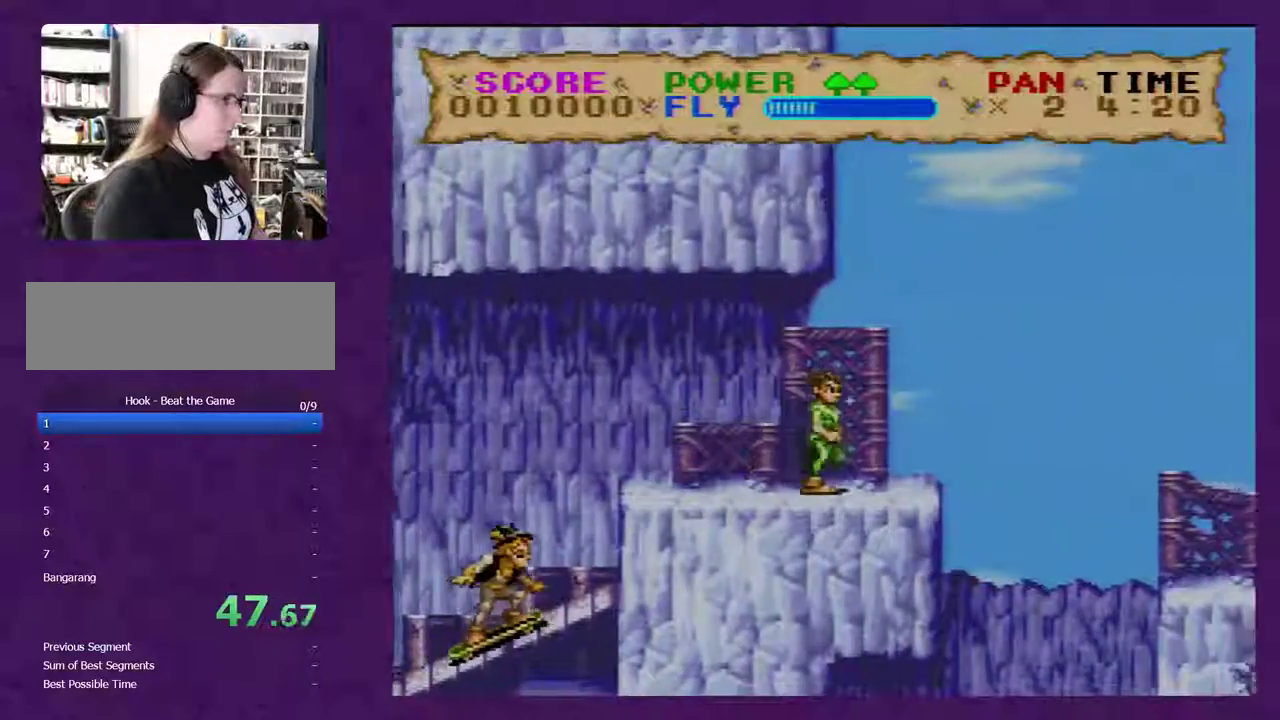
{"buttons": ["B", "Y", "DPAD_RIGHT"], "events": [[100, "B", "down"]]}
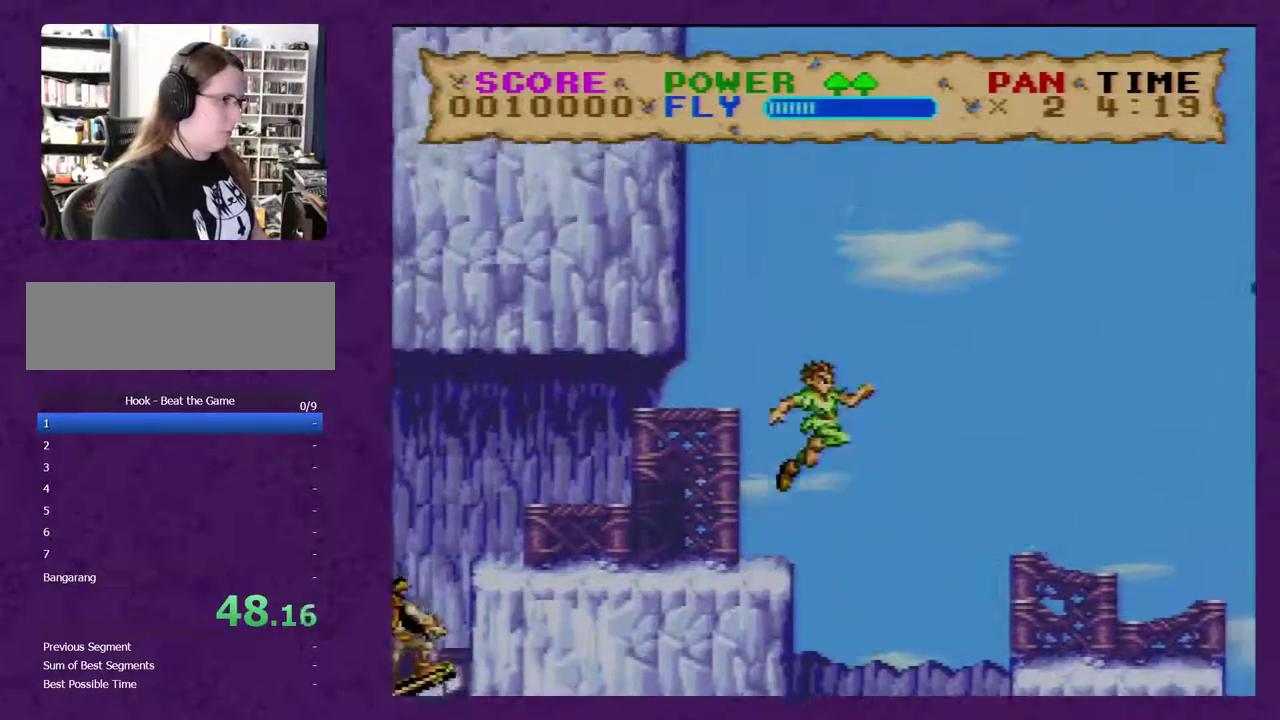
{"buttons": ["B", "Y", "DPAD_RIGHT"], "events": []}
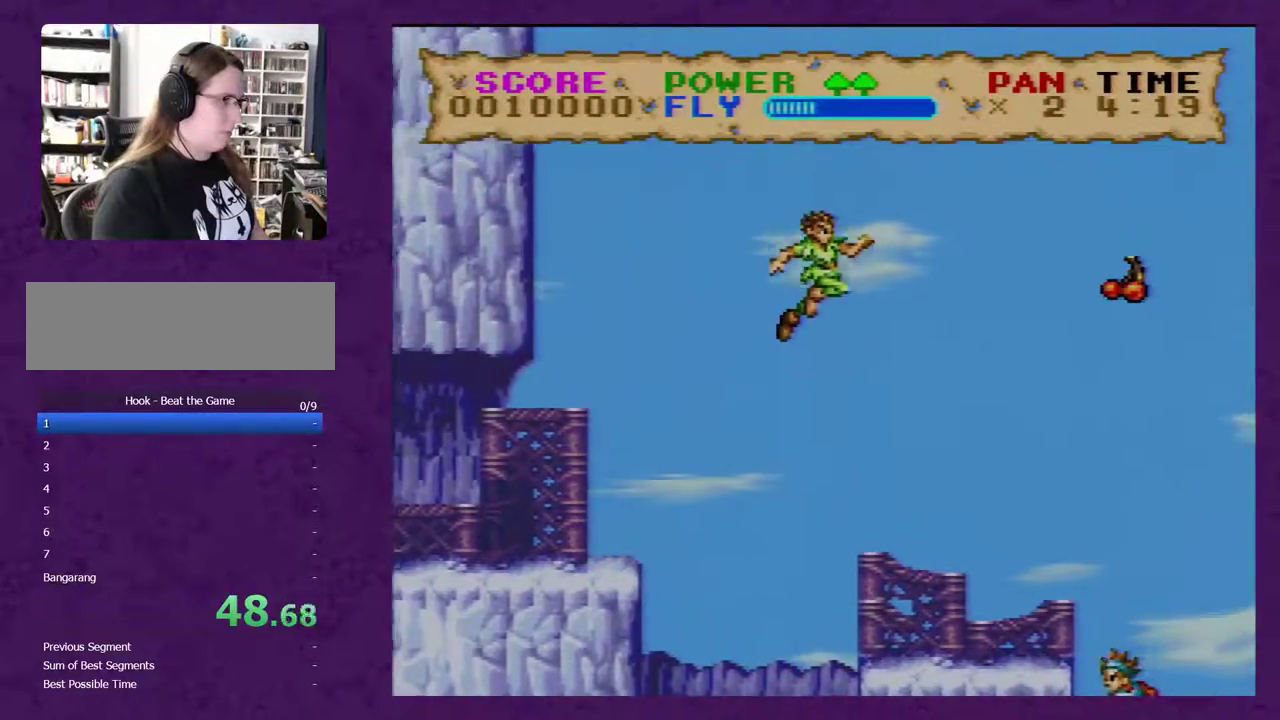
{"buttons": ["B", "Y", "DPAD_RIGHT"], "events": []}
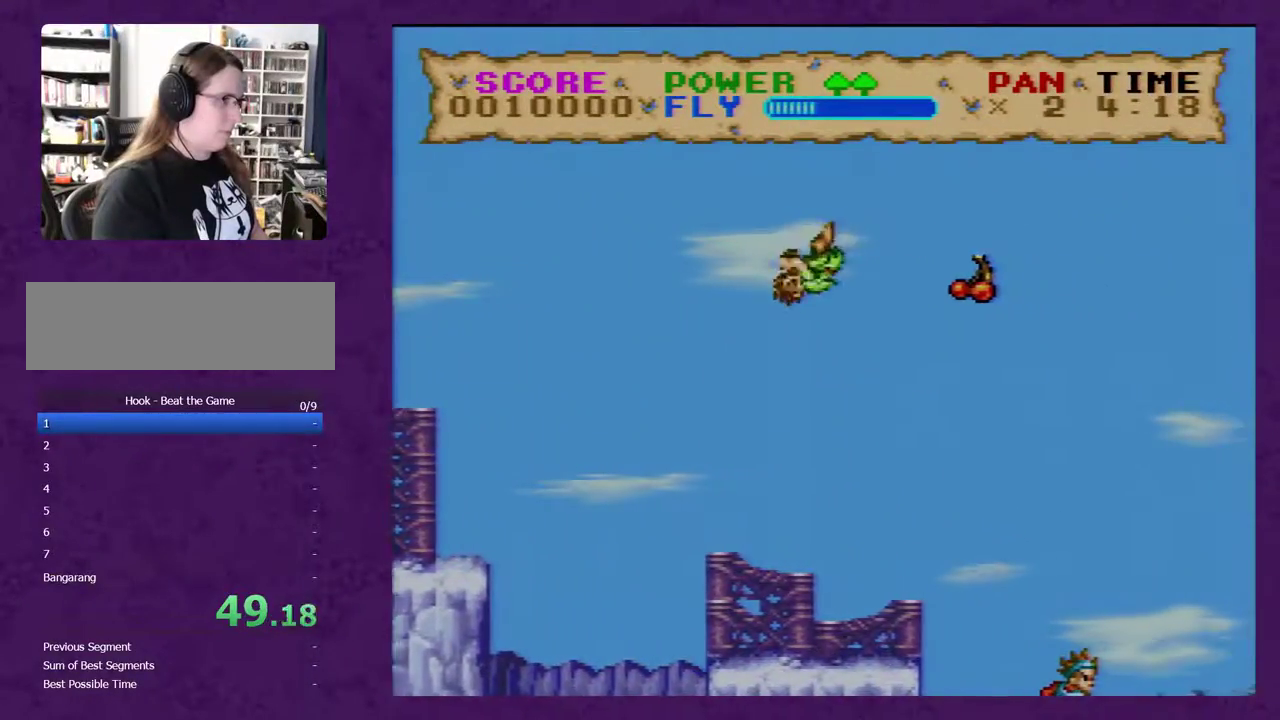
{"buttons": ["B", "Y", "DPAD_RIGHT"], "events": []}
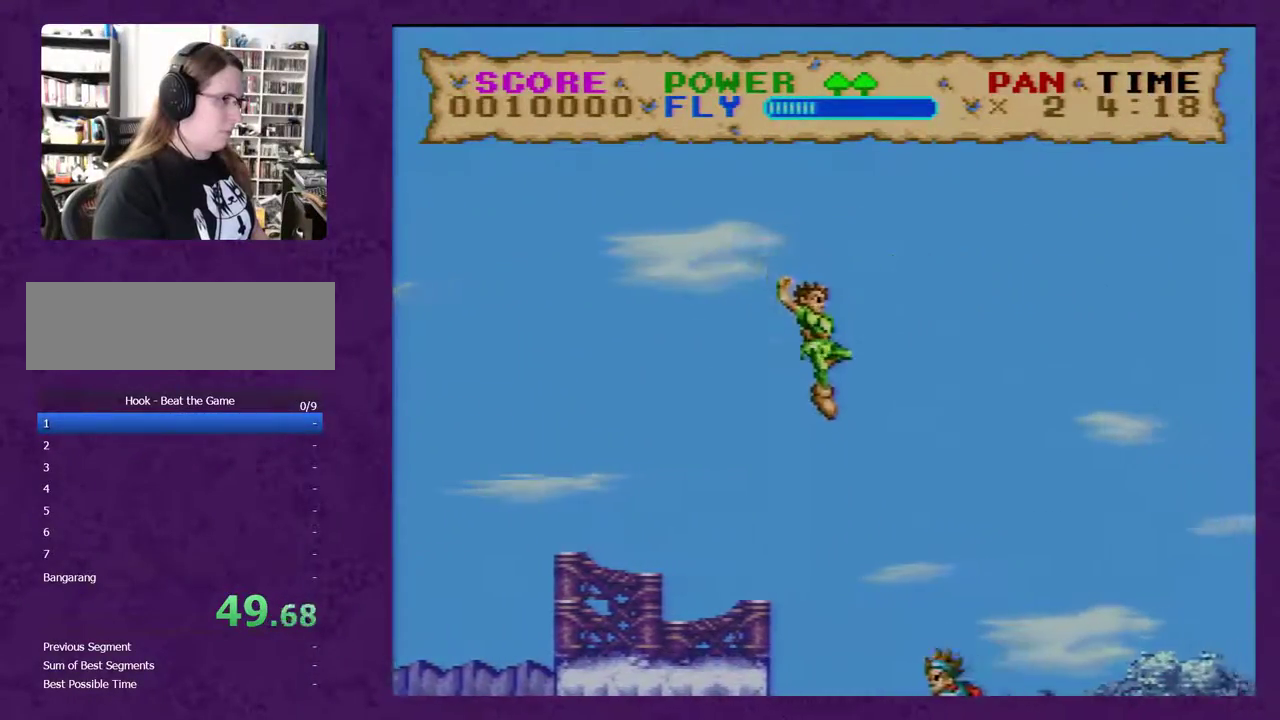
{"buttons": ["B", "Y", "DPAD_RIGHT"], "events": [[150, "B", "up"], [283, "B", "down"]]}
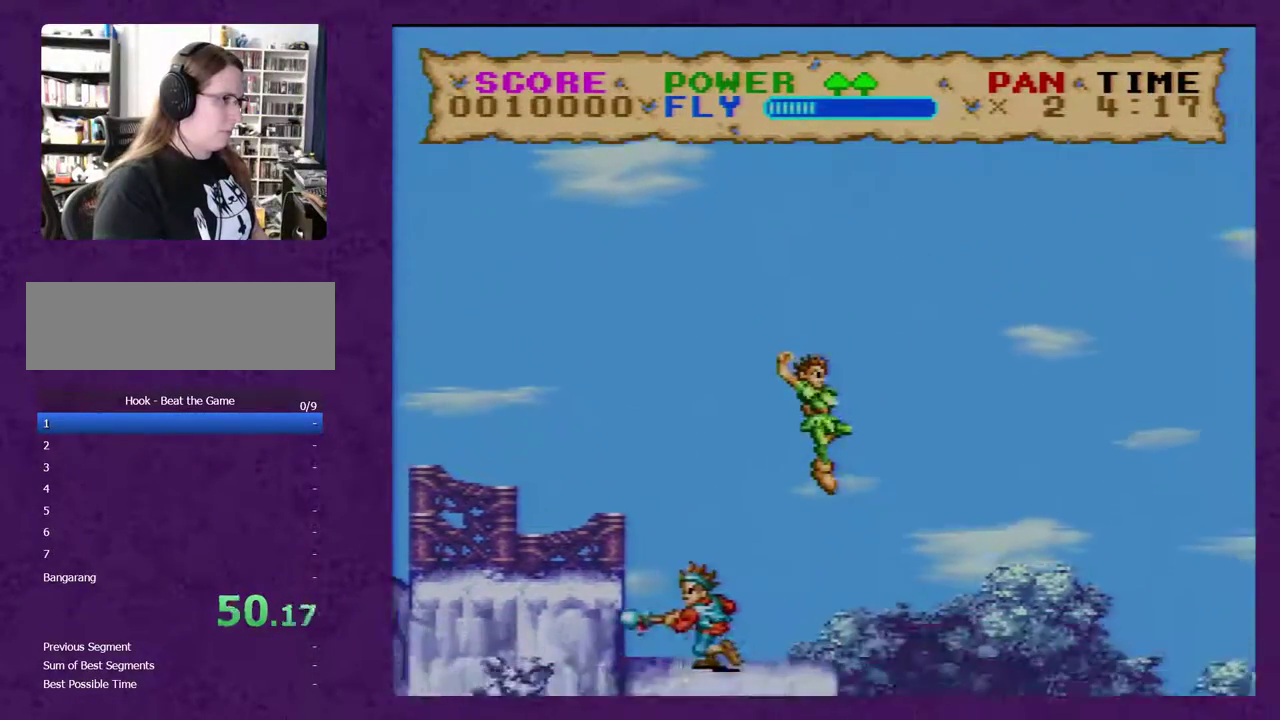
{"buttons": ["Y", "DPAD_DOWN", "DPAD_RIGHT"], "events": [[50, "B", "up"], [217, "DPAD_DOWN", "down"]]}
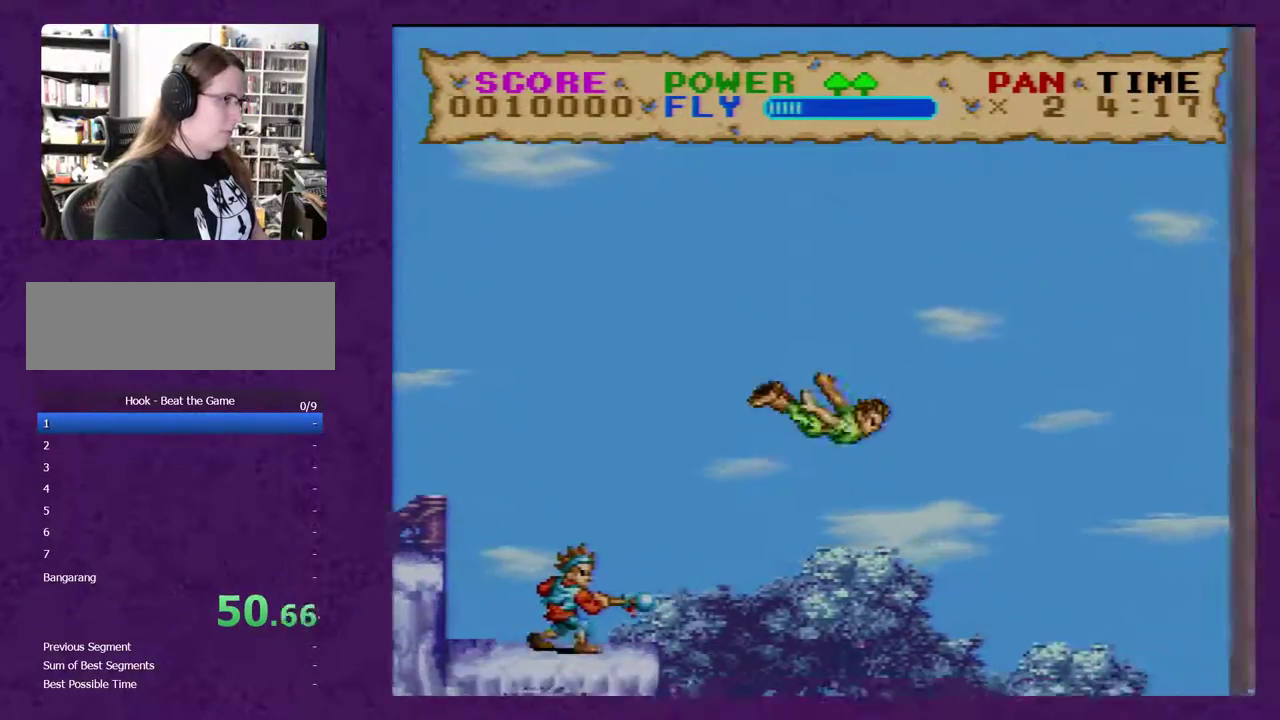
{"buttons": ["Y", "DPAD_DOWN", "DPAD_RIGHT"], "events": []}
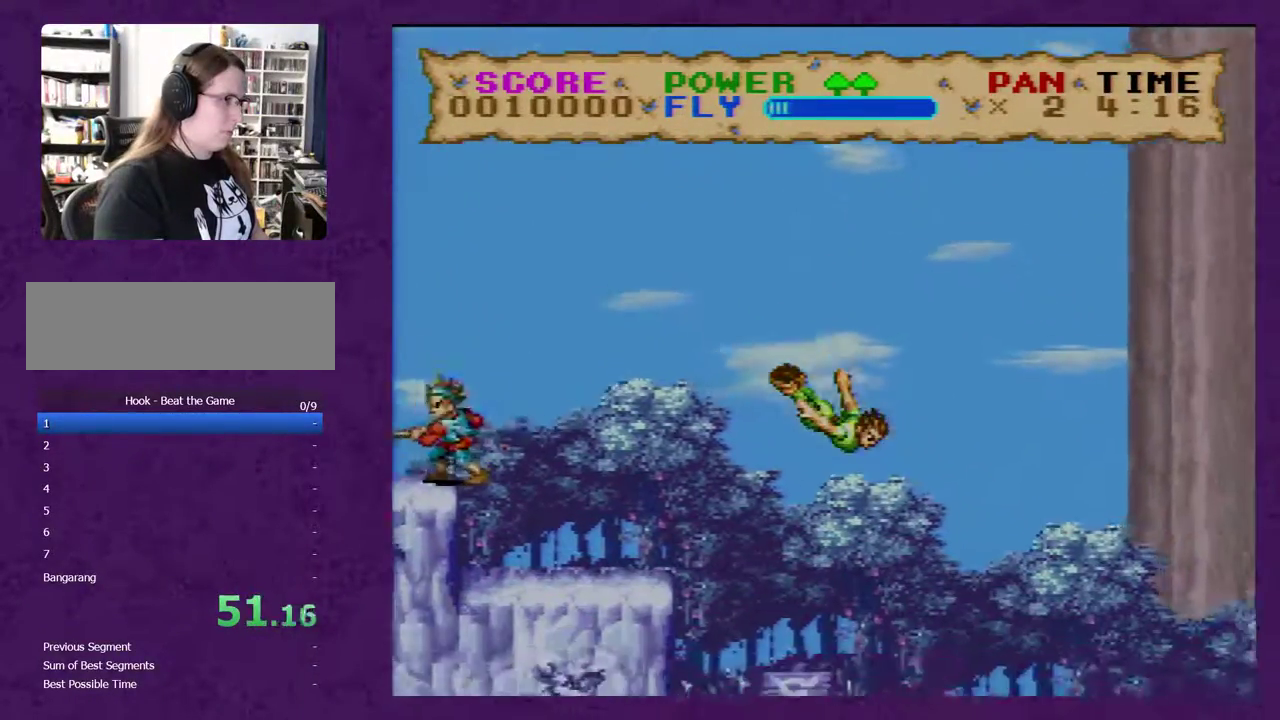
{"buttons": ["Y", "DPAD_DOWN", "DPAD_RIGHT"], "events": []}
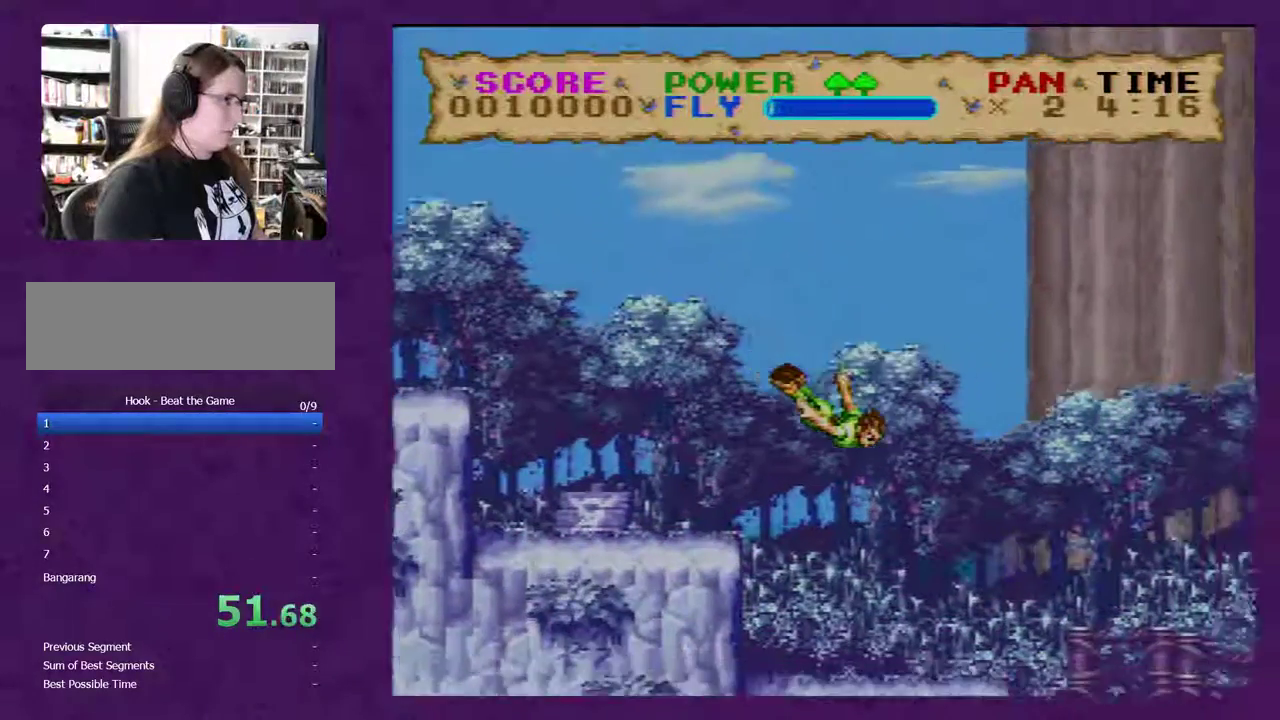
{"buttons": ["Y", "DPAD_DOWN", "DPAD_RIGHT"], "events": []}
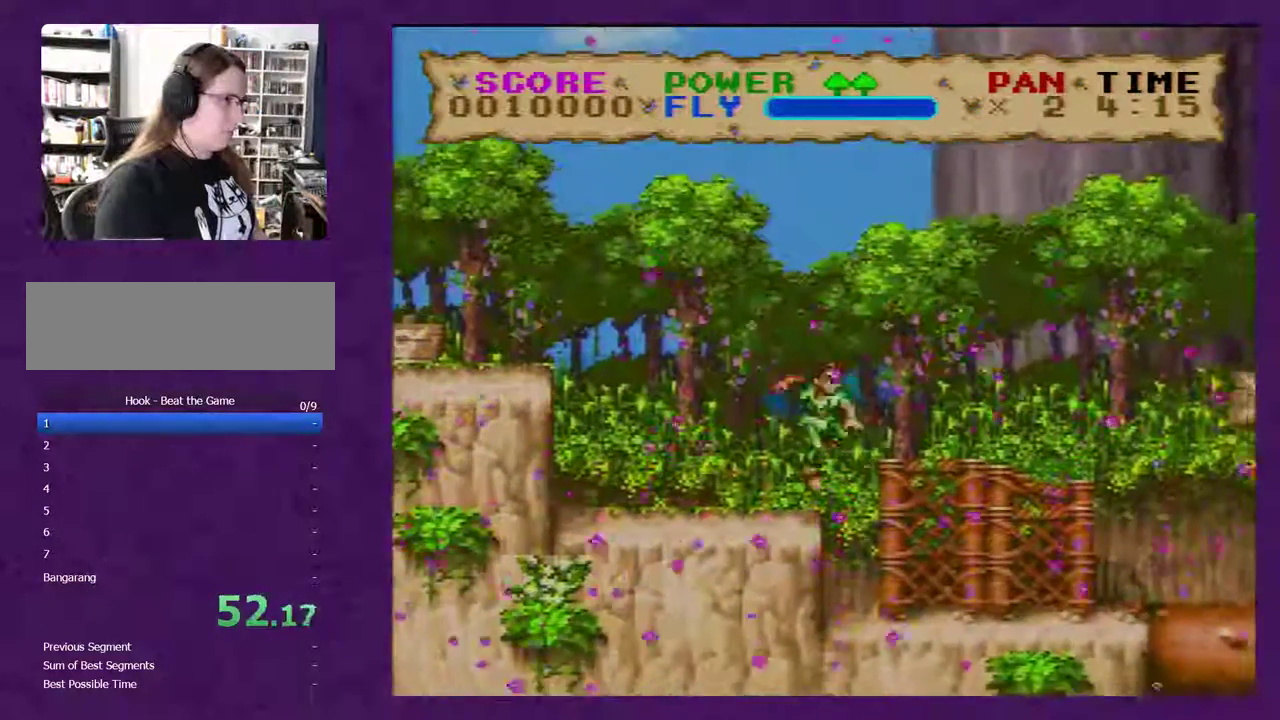
{"buttons": ["Y", "DPAD_RIGHT"], "events": [[150, "DPAD_DOWN", "up"]]}
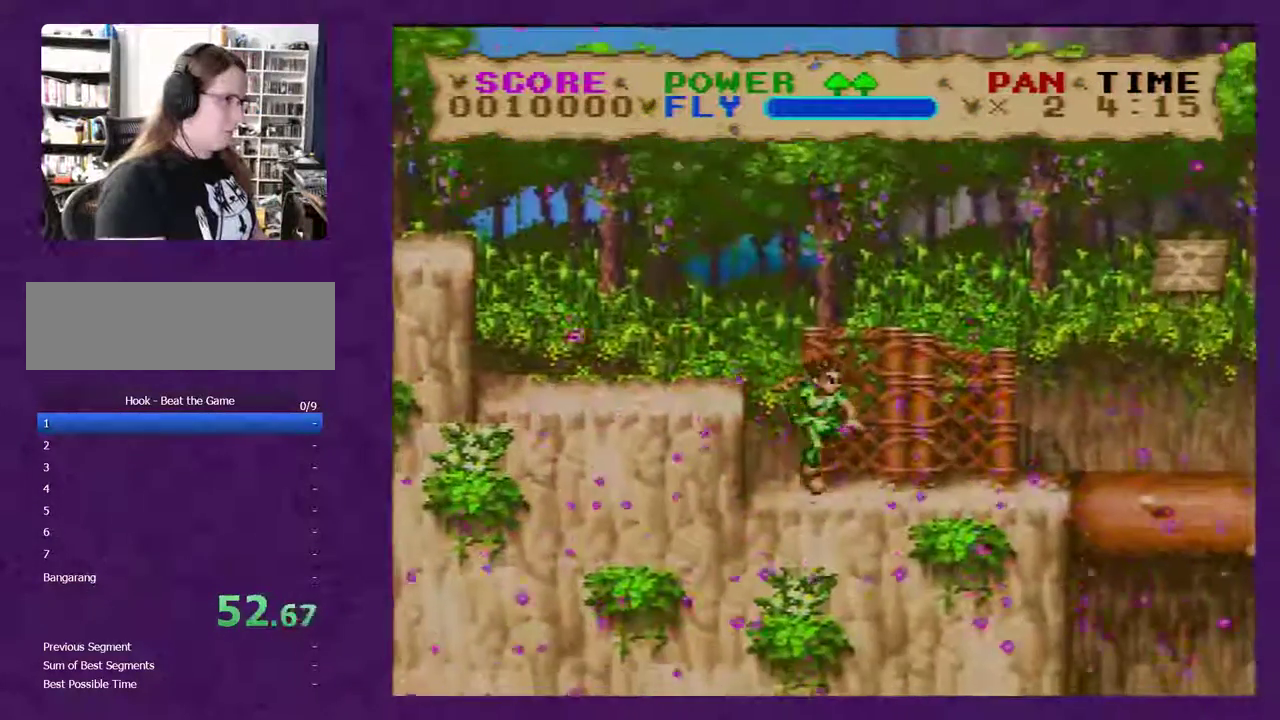
{"buttons": ["Y", "DPAD_RIGHT"], "events": []}
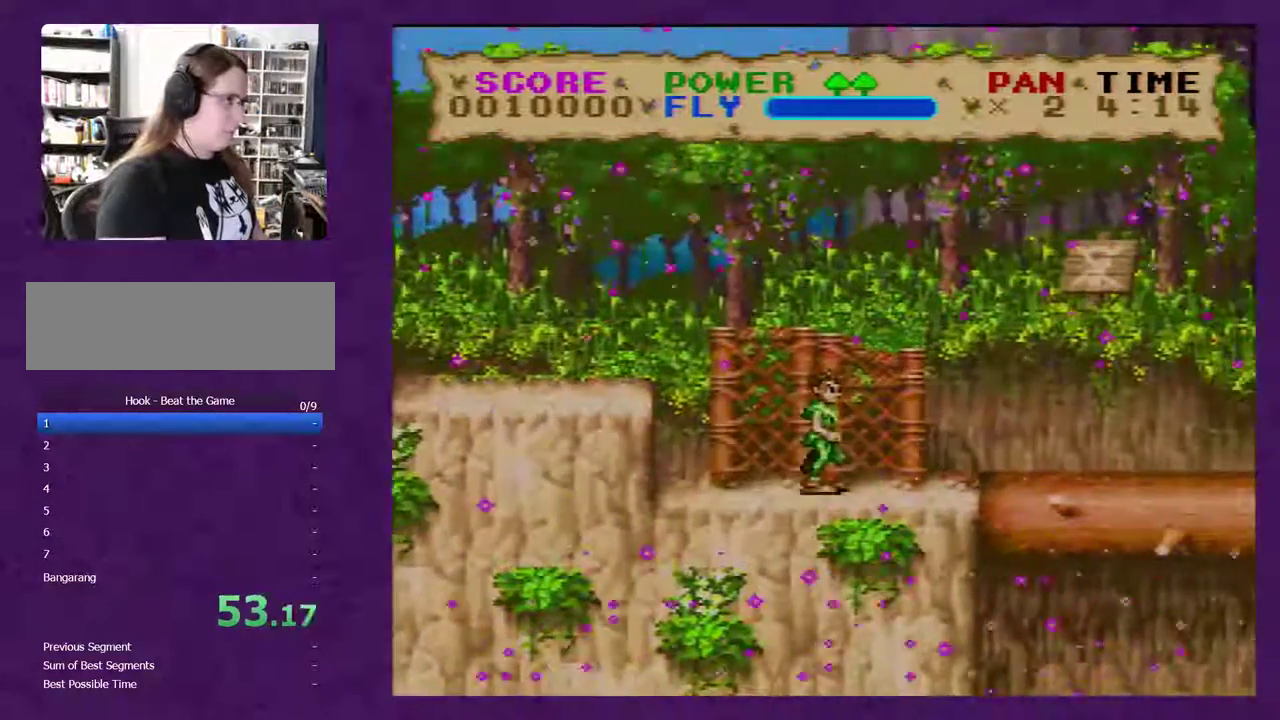
{"buttons": ["Y", "DPAD_RIGHT"], "events": []}
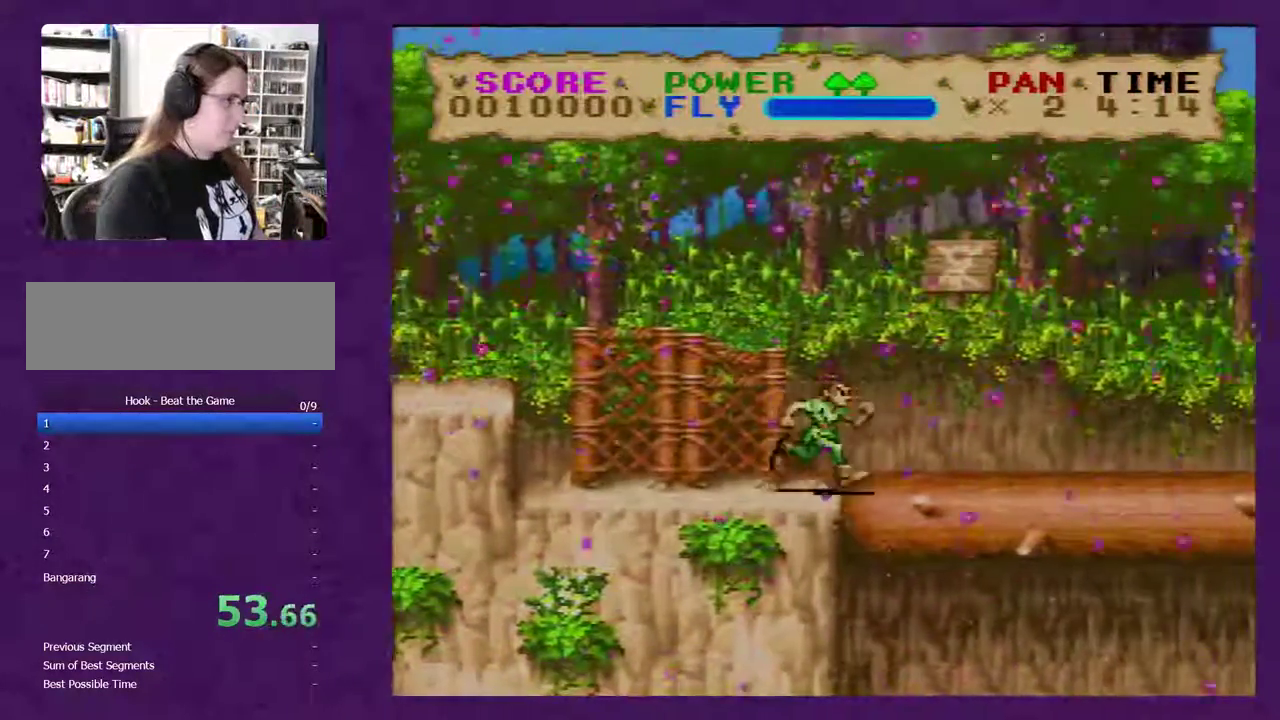
{"buttons": ["Y", "DPAD_LEFT"], "events": [[33, "DPAD_RIGHT", "up"], [250, "DPAD_LEFT", "down"]]}
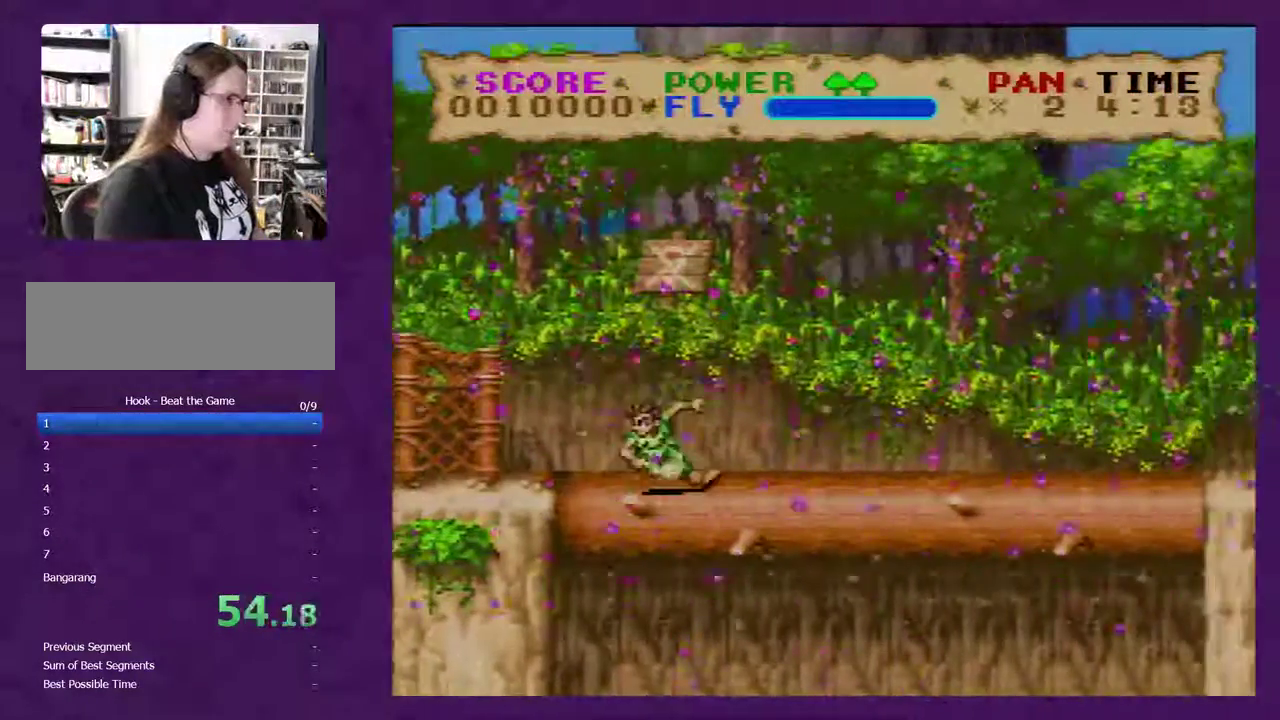
{"buttons": ["Y", "DPAD_LEFT"], "events": []}
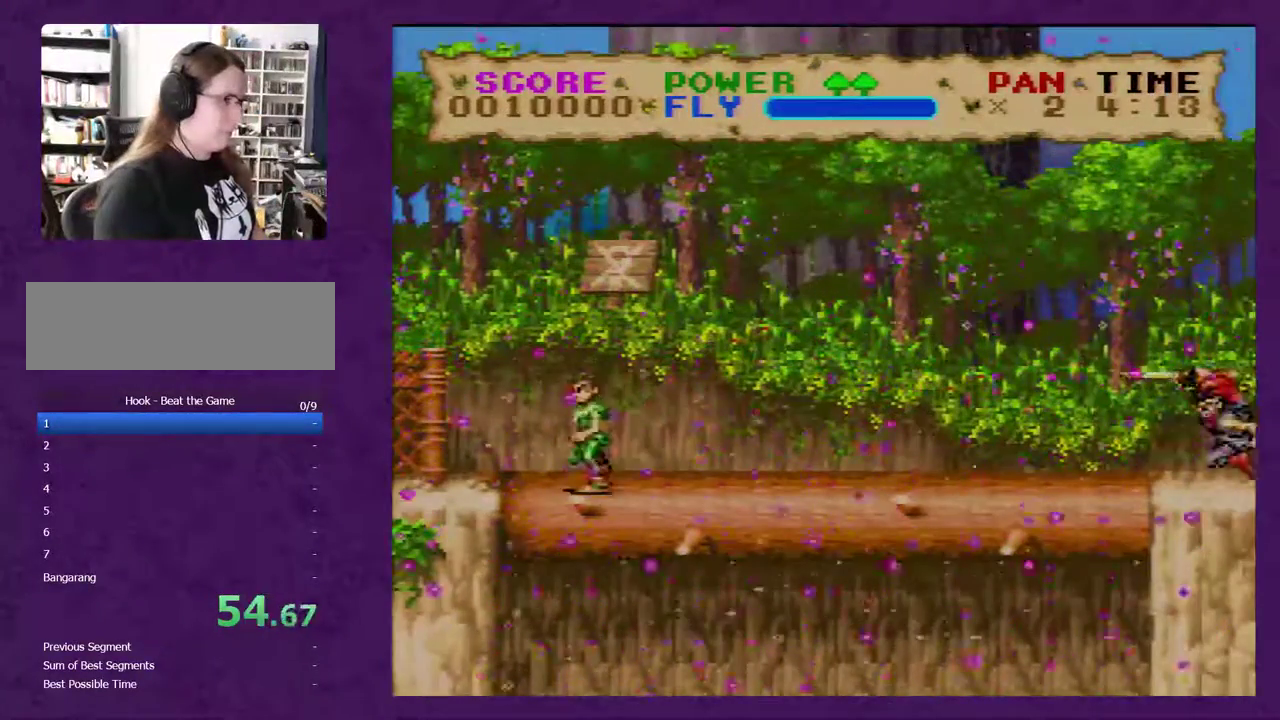
{"buttons": [], "events": [[333, "DPAD_LEFT", "up"], [500, "Y", "up"]]}
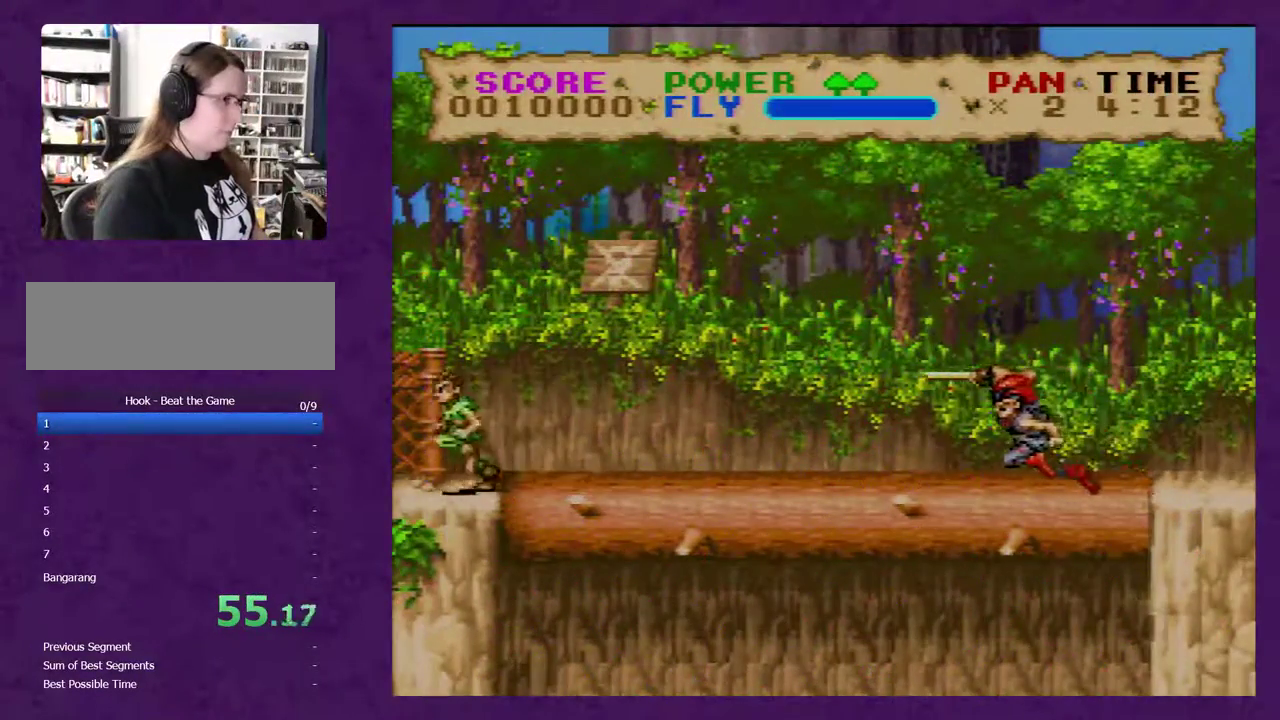
{"buttons": ["DPAD_RIGHT"], "events": [[67, "DPAD_RIGHT", "down"], [117, "DPAD_RIGHT", "up"], [500, "DPAD_RIGHT", "down"]]}
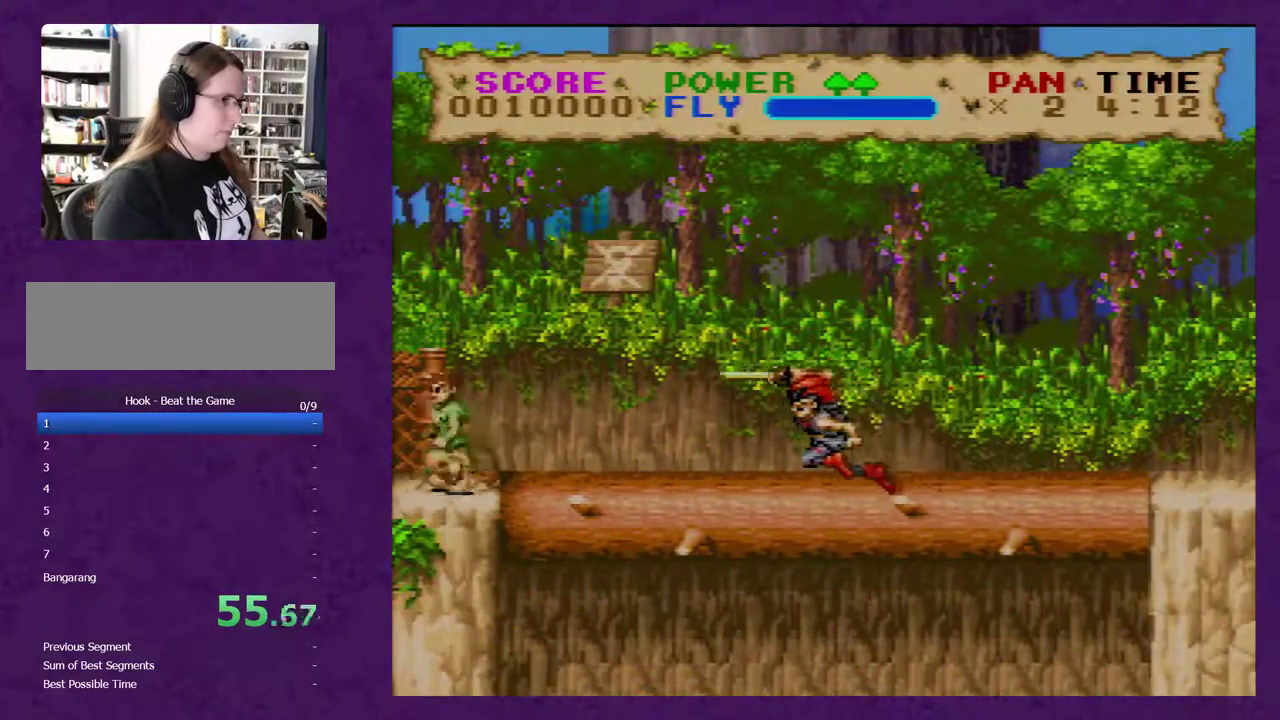
{"buttons": [], "events": [[83, "DPAD_RIGHT", "up"], [183, "Y", "down"], [300, "Y", "up"]]}
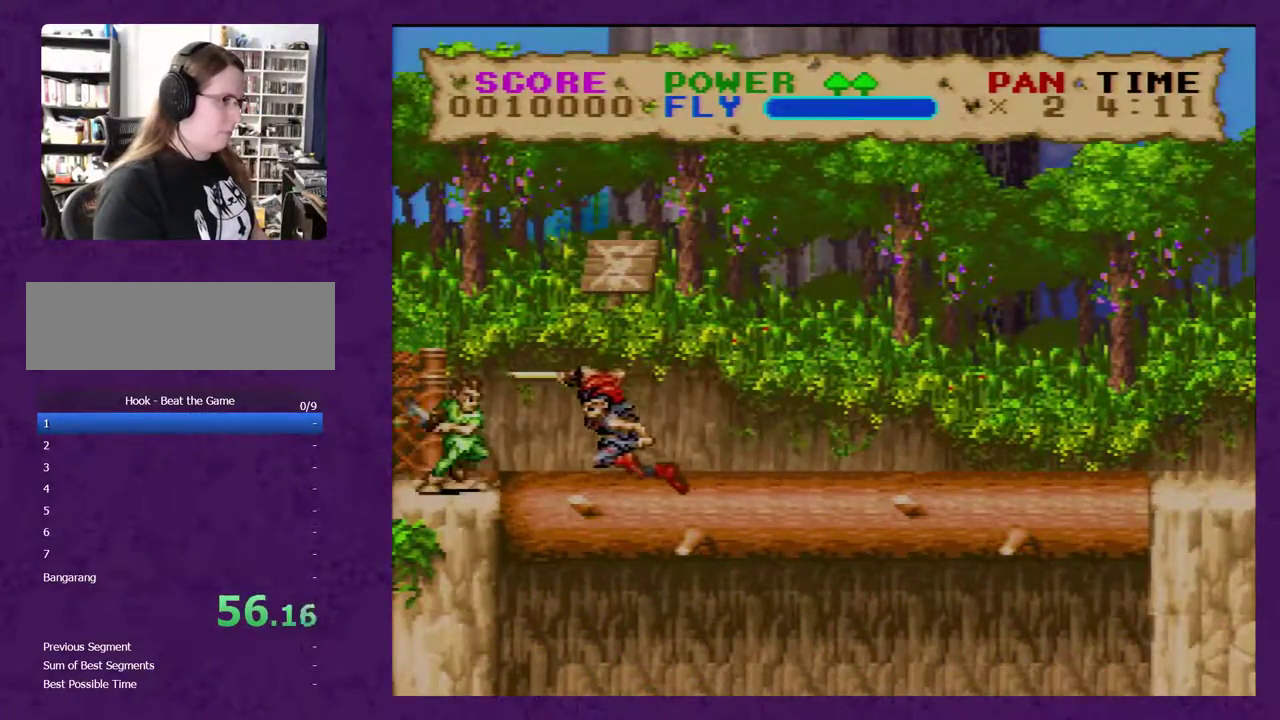
{"buttons": ["DPAD_RIGHT"], "events": [[367, "DPAD_RIGHT", "down"]]}
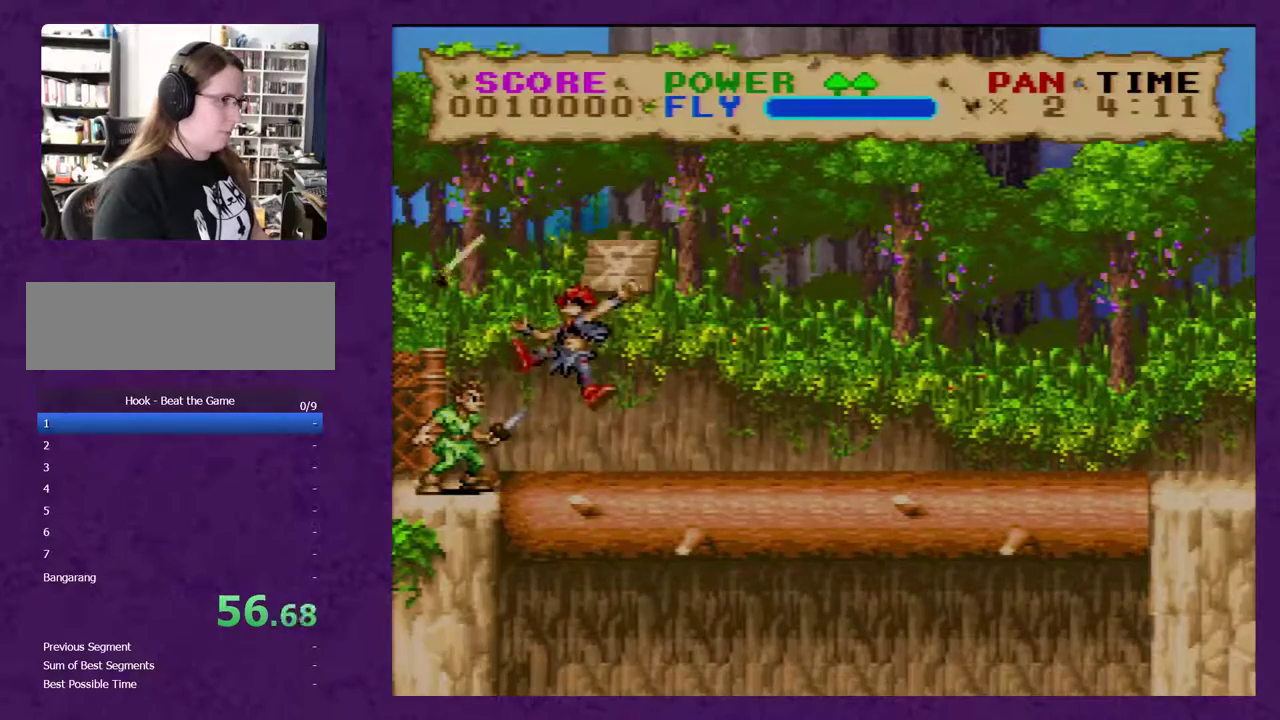
{"buttons": [], "events": [[300, "DPAD_RIGHT", "up"]]}